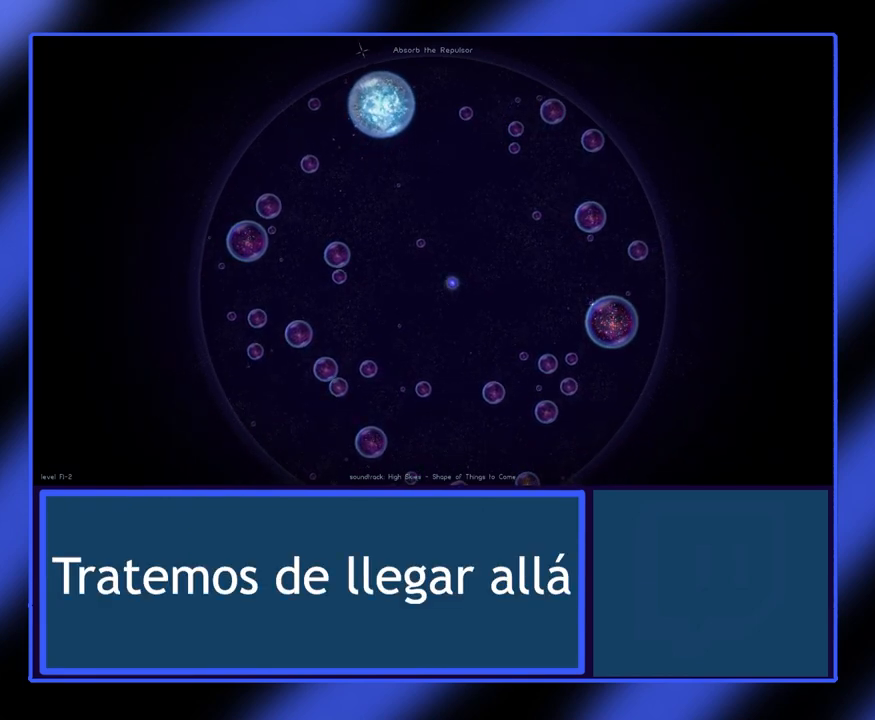
Gameplay with keyboard and mouse; each line is a JSON object with the keys and mouse buttons held at the frame after it. "events" lists presses ("down") and releases ("up") of "mouse_left", "mouse_wheel", "mouse_right", "mouse_mb4" and "mouse_mb5" between this image and that frame as [ms after this image, input, new state], when the widget could be followed in between. "mouse_left", "mouse_wheel", "mouse_right", "mouse_mb4", "mouse_mb5" = the "left", "wheel", "right", "mb4", "mb5" buttons of the "mouse" list. No other keys are recorded. "wheel" means that the mouse wheel is clicked or scrolled. Not read: mouse_move.
{"keys": [], "mouse": ["left"], "events": [[300, "mouse_left", "down"], [367, "mouse_left", "up"], [467, "mouse_left", "down"]]}
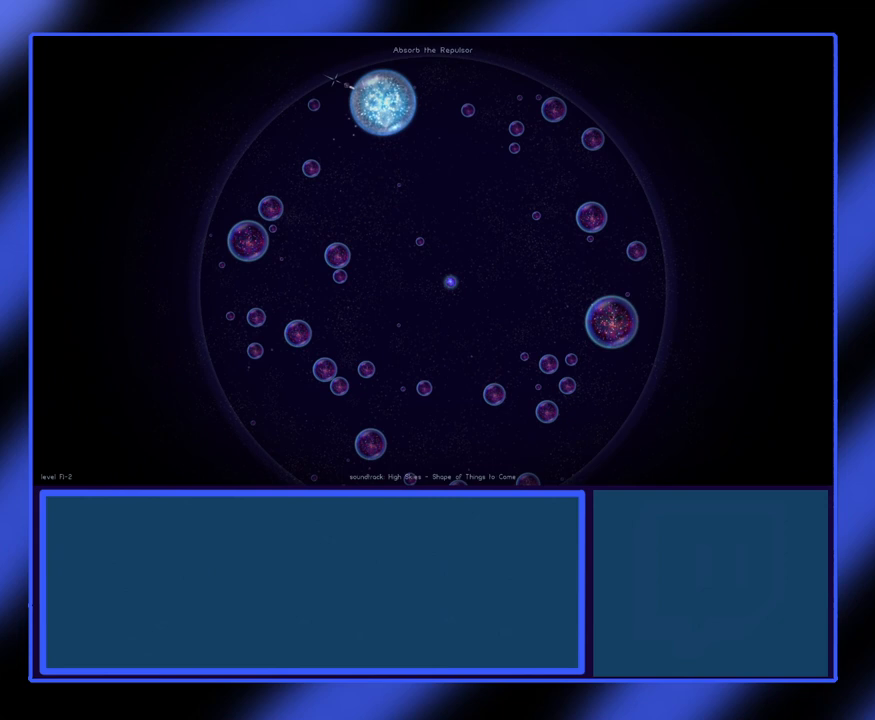
{"keys": [], "mouse": ["left"], "events": [[33, "mouse_left", "up"], [100, "mouse_left", "down"], [167, "mouse_left", "up"], [233, "mouse_left", "down"], [333, "mouse_left", "up"], [367, "mouse_left", "down"]]}
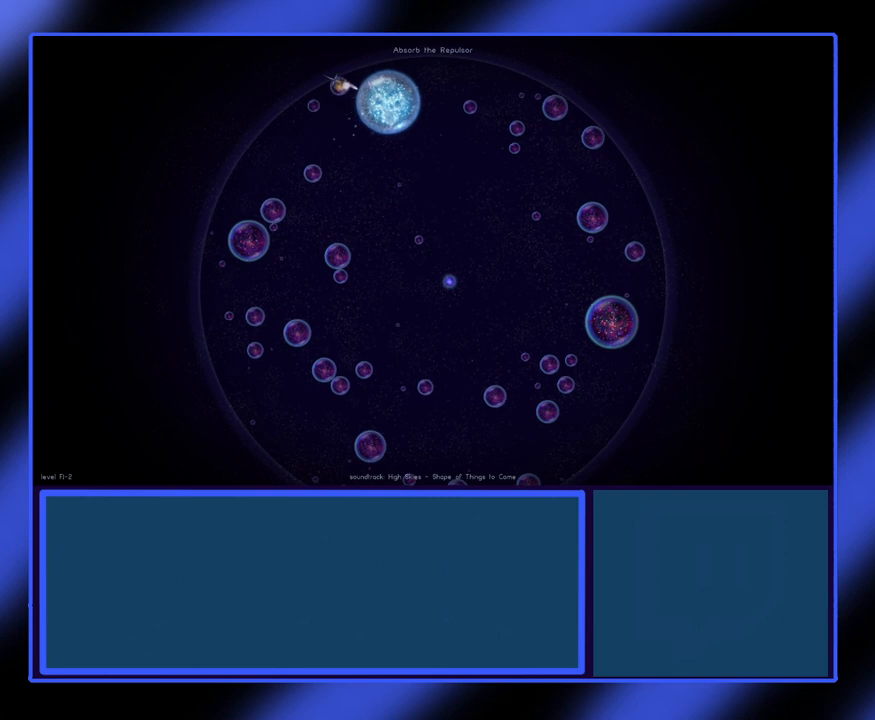
{"keys": [], "mouse": [], "events": [[100, "mouse_left", "up"]]}
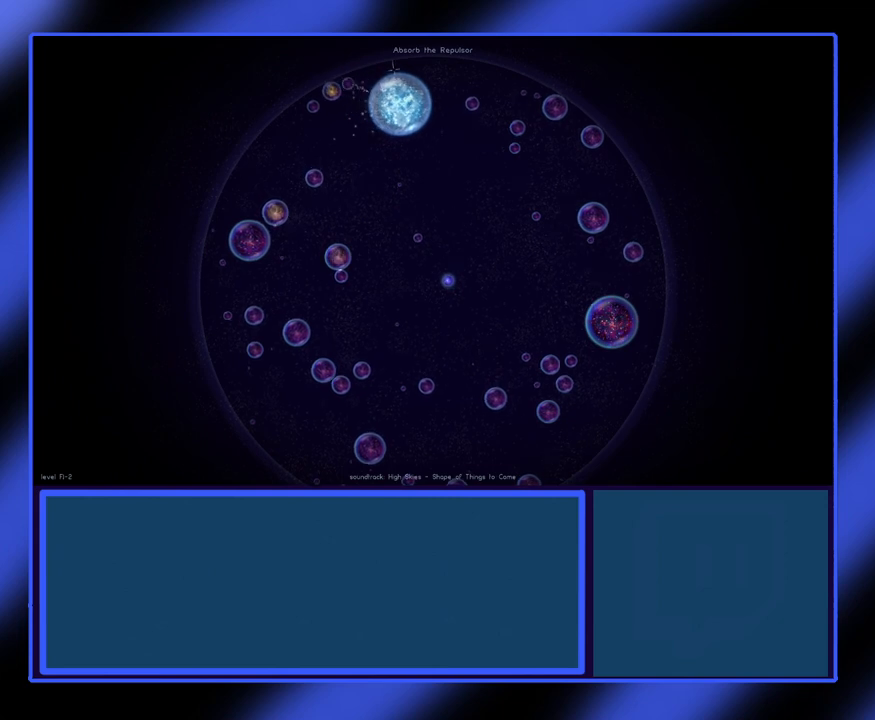
{"keys": [], "mouse": [], "events": []}
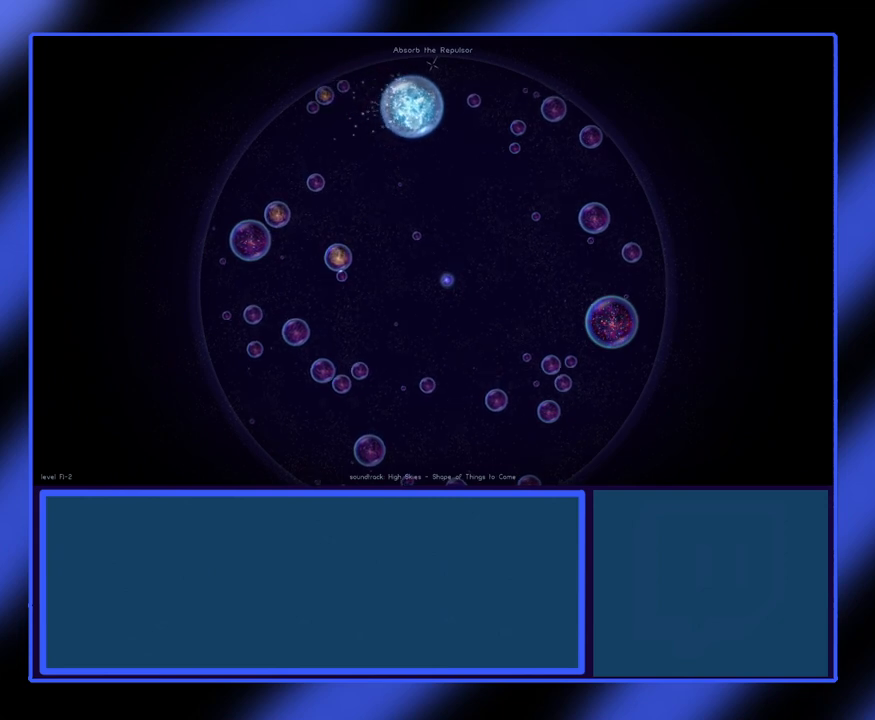
{"keys": [], "mouse": ["left"], "events": [[100, "mouse_left", "down"], [167, "mouse_left", "up"], [233, "mouse_left", "down"], [333, "mouse_left", "up"], [400, "mouse_left", "down"]]}
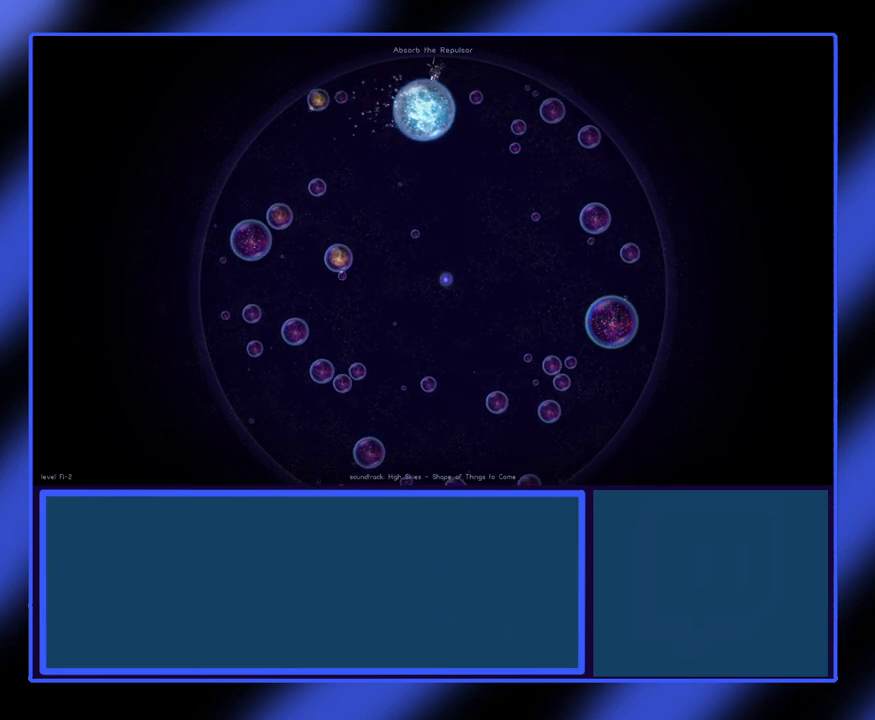
{"keys": [], "mouse": [], "events": [[167, "mouse_left", "up"]]}
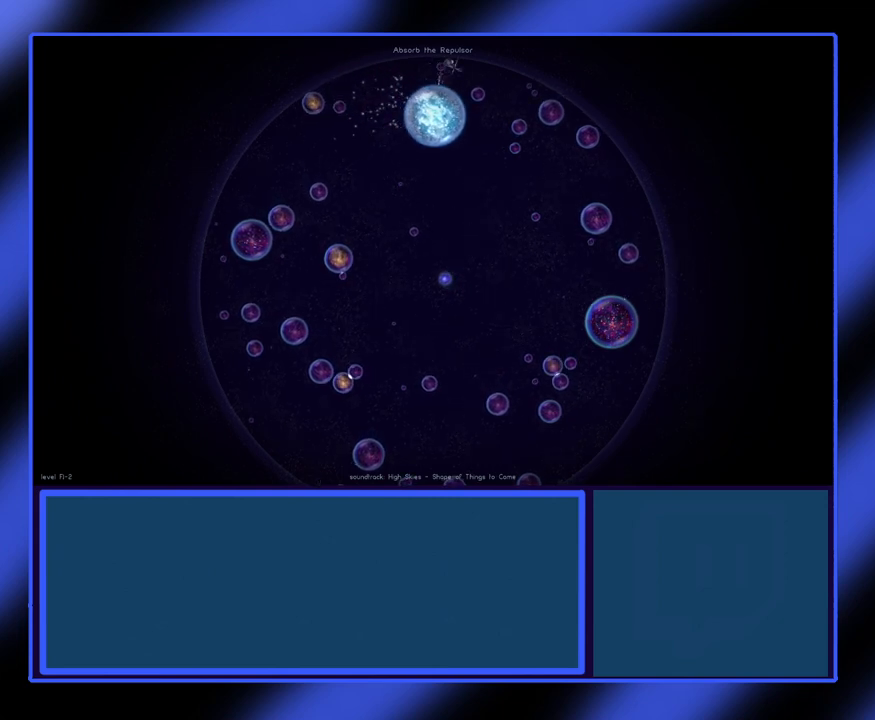
{"keys": [], "mouse": [], "events": []}
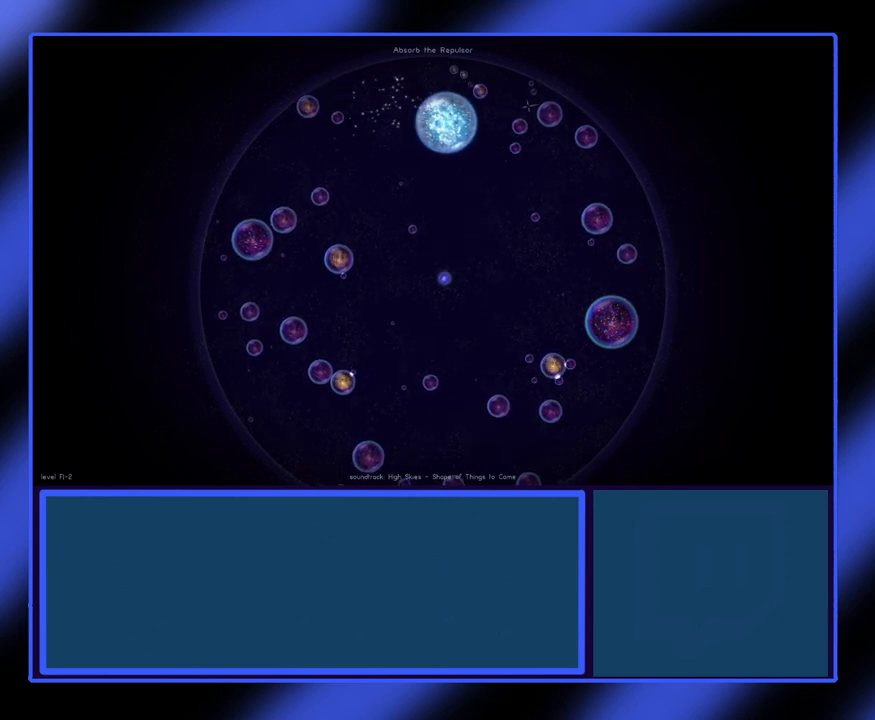
{"keys": [], "mouse": ["left"], "events": [[67, "mouse_left", "down"], [133, "mouse_left", "up"], [200, "mouse_left", "down"], [300, "mouse_left", "up"], [500, "mouse_left", "down"]]}
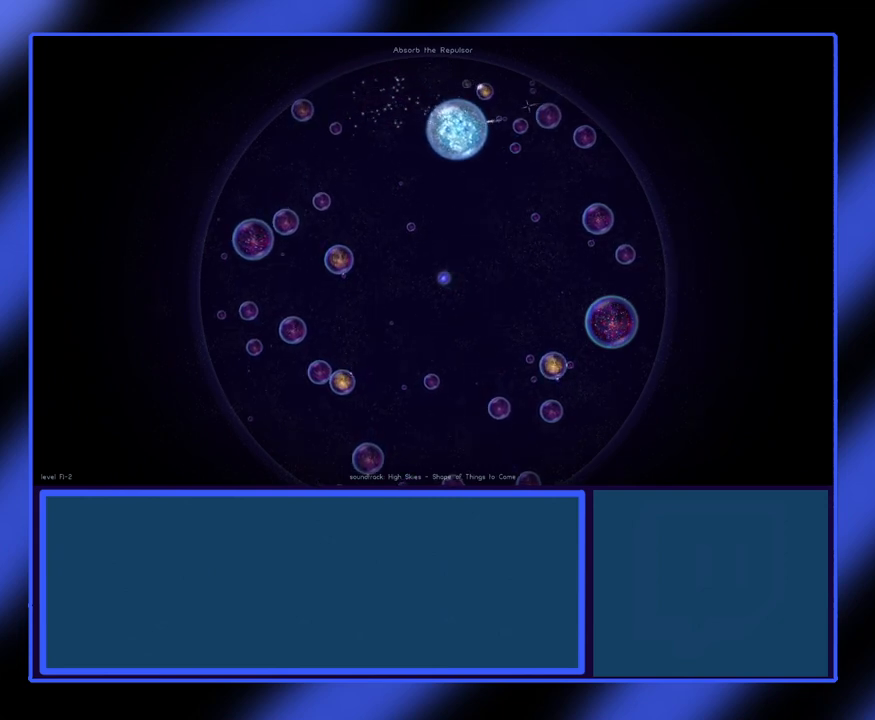
{"keys": [], "mouse": [], "events": [[67, "mouse_left", "up"]]}
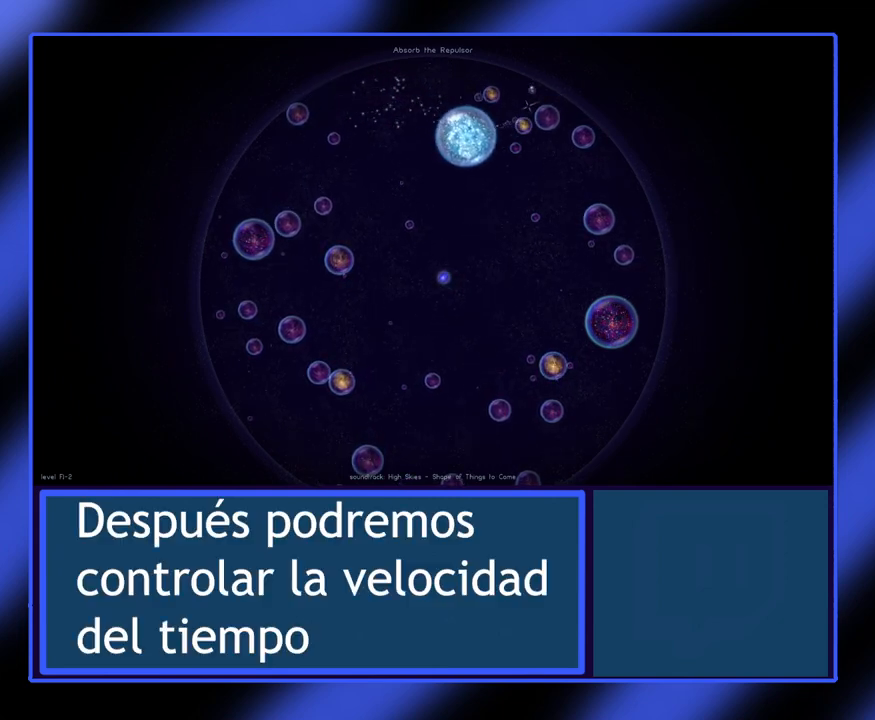
{"keys": [], "mouse": [], "events": []}
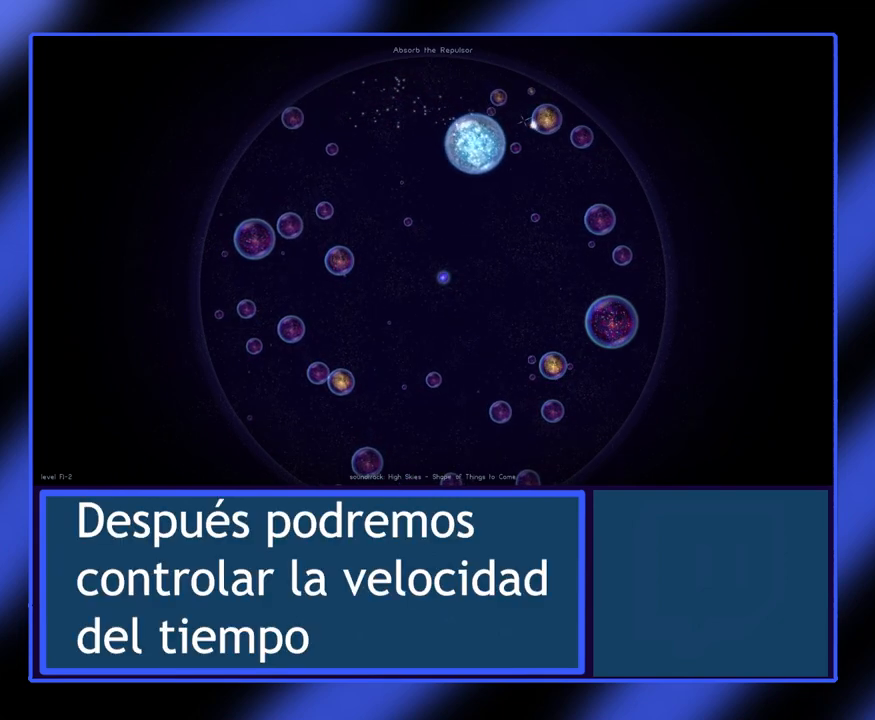
{"keys": [], "mouse": [], "events": []}
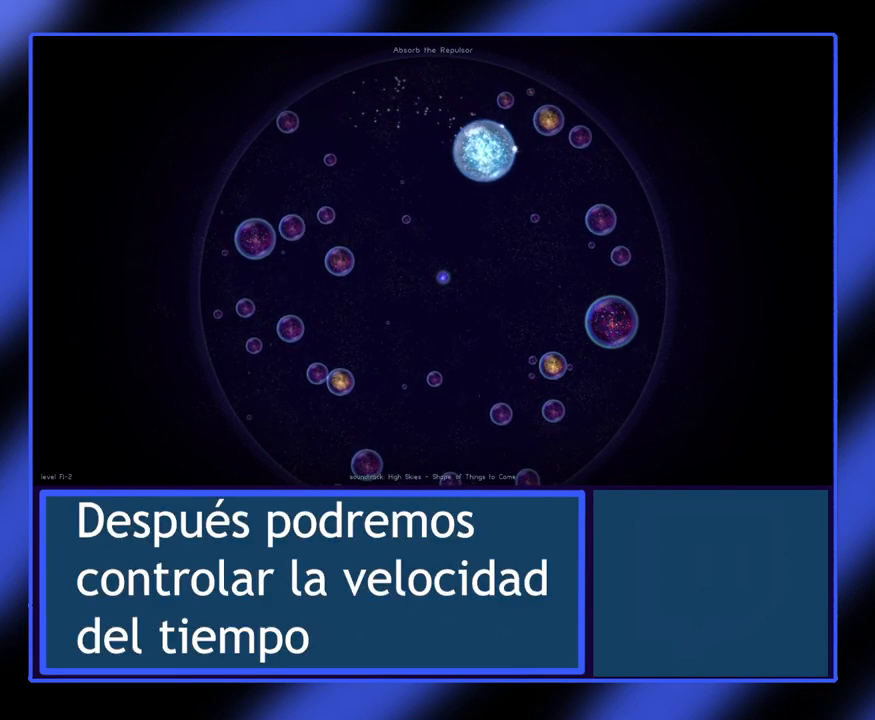
{"keys": [], "mouse": [], "events": []}
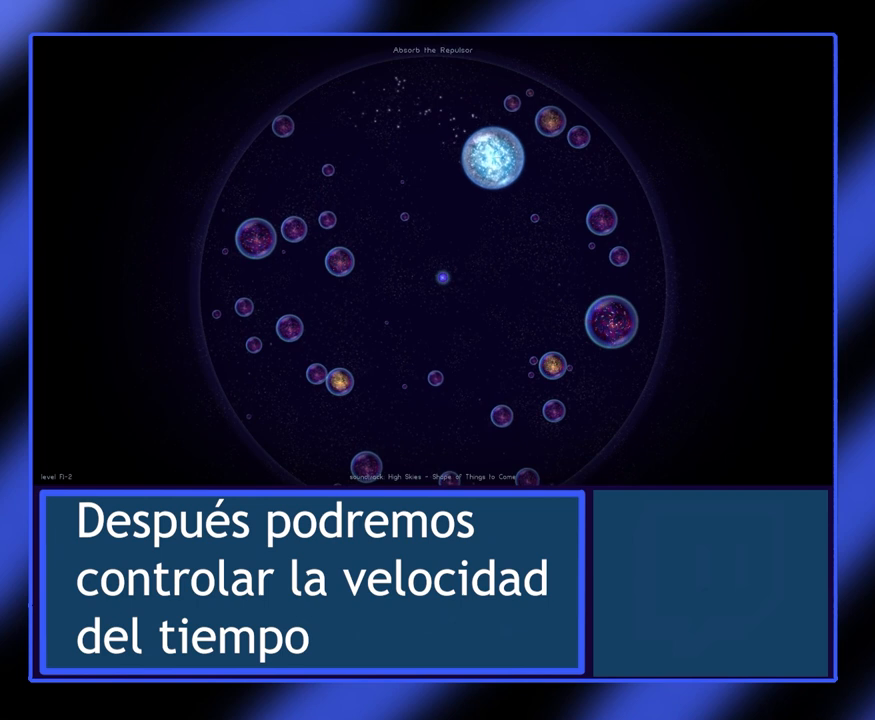
{"keys": [], "mouse": ["left"], "events": [[467, "mouse_left", "down"]]}
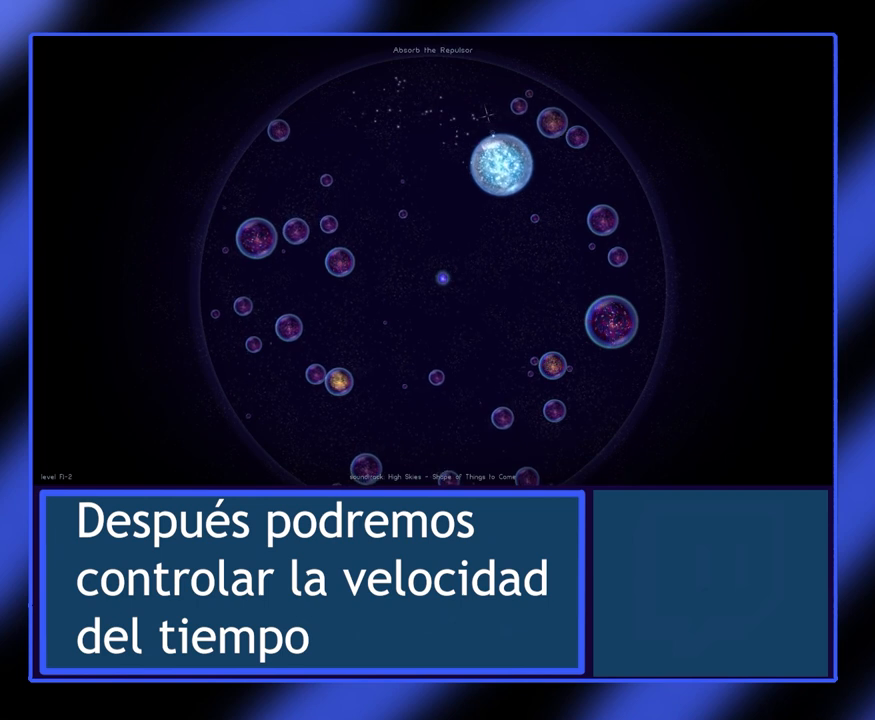
{"keys": [], "mouse": ["left"], "events": [[67, "mouse_left", "up"], [133, "mouse_left", "down"], [200, "mouse_left", "up"], [267, "mouse_left", "down"], [467, "mouse_left", "up"], [500, "mouse_left", "down"]]}
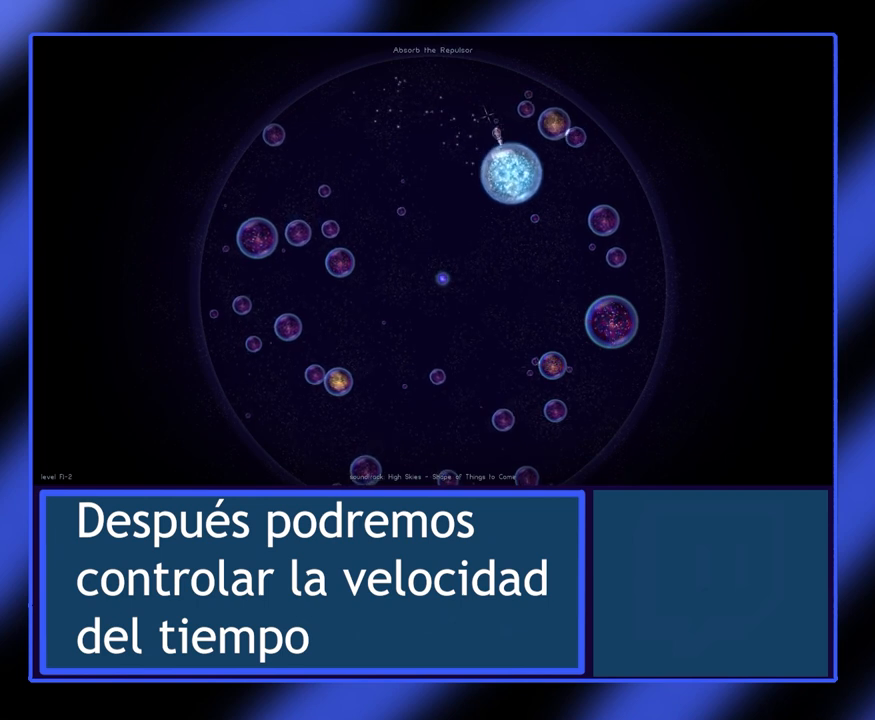
{"keys": [], "mouse": [], "events": [[167, "mouse_left", "up"], [233, "mouse_left", "down"], [333, "mouse_left", "up"], [367, "mouse_left", "down"], [500, "mouse_left", "up"]]}
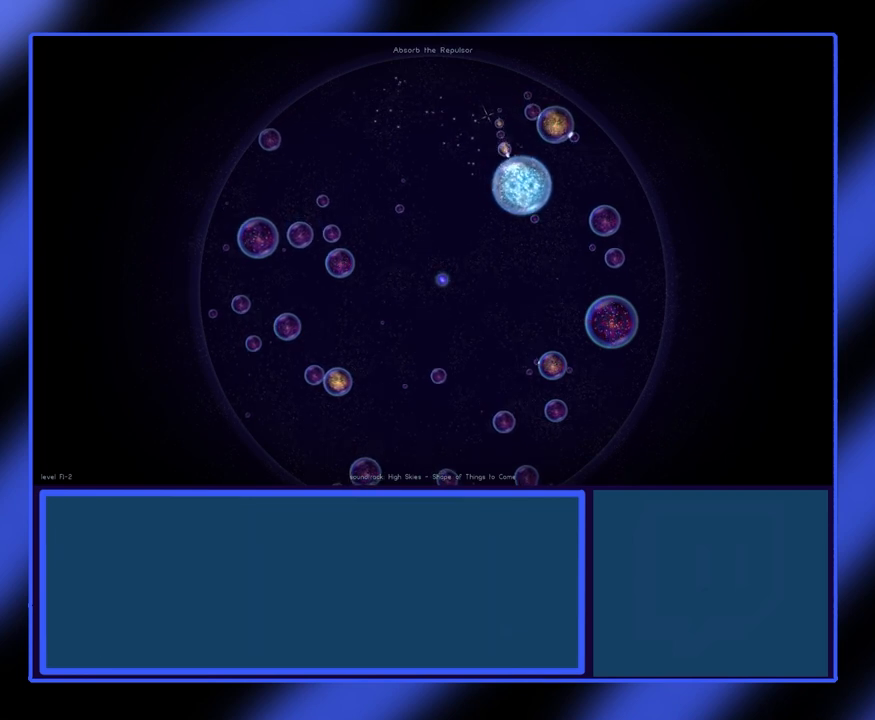
{"keys": [], "mouse": [], "events": [[100, "mouse_left", "down"], [233, "mouse_left", "up"]]}
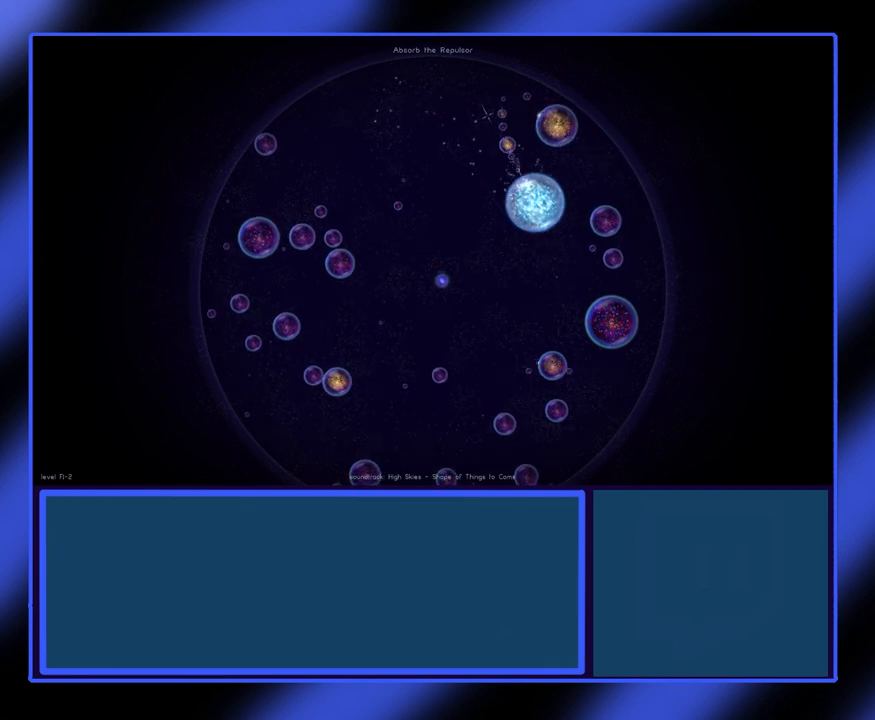
{"keys": [], "mouse": [], "events": []}
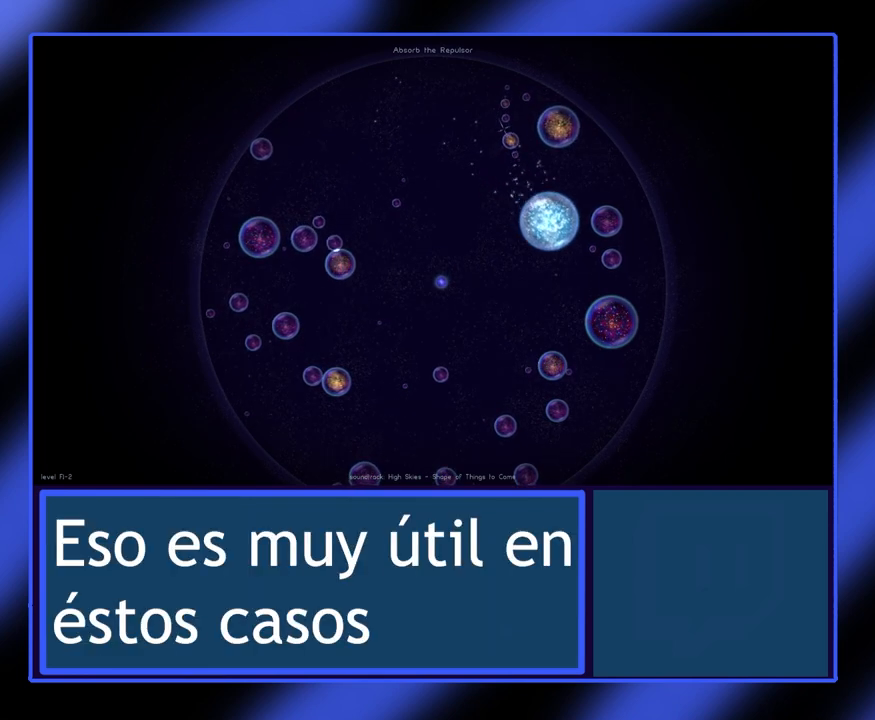
{"keys": [], "mouse": [], "events": []}
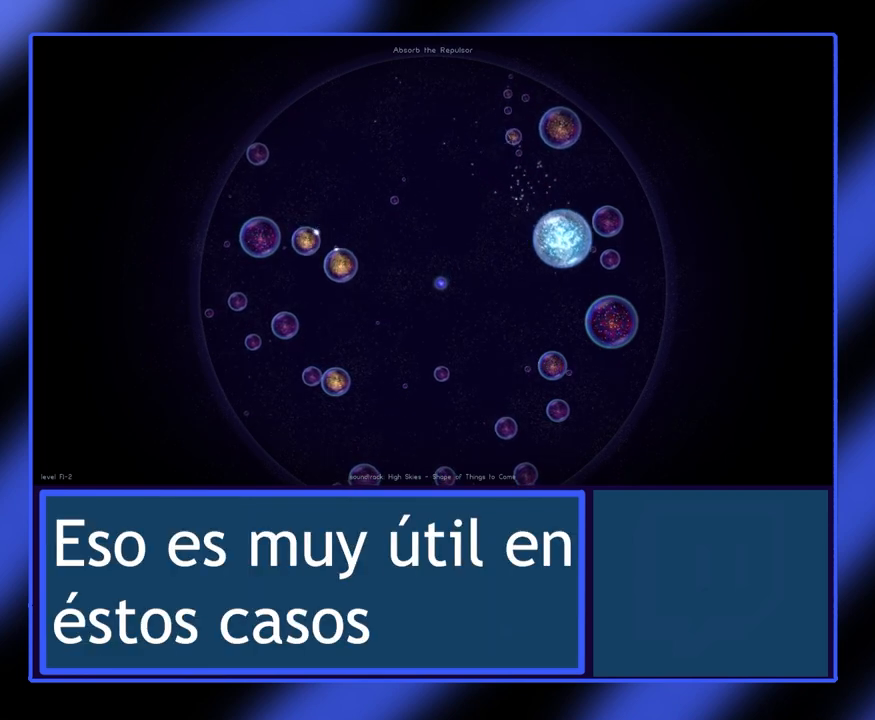
{"keys": [], "mouse": [], "events": []}
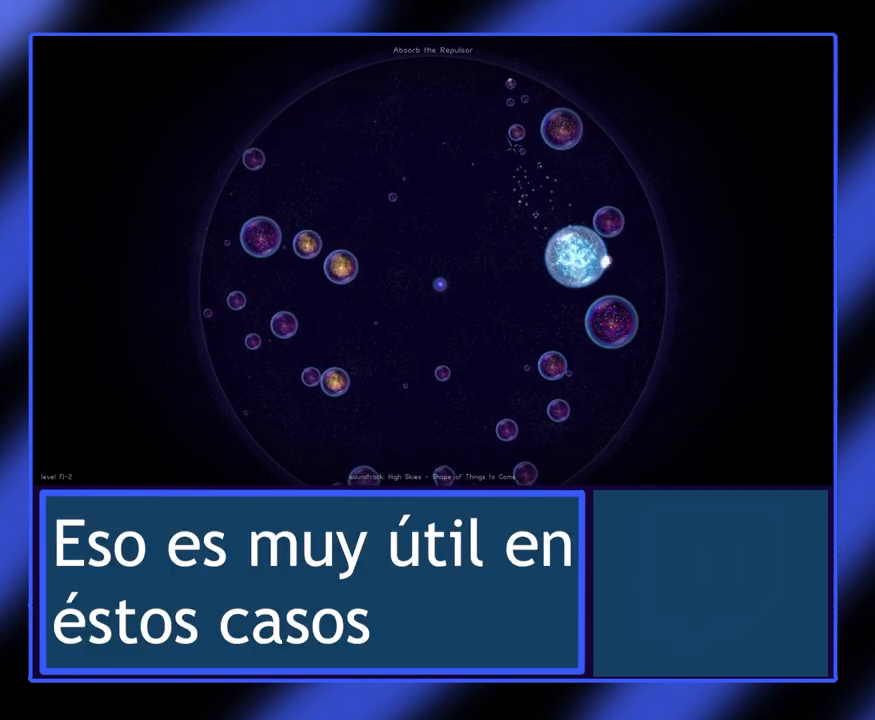
{"keys": [], "mouse": [], "events": []}
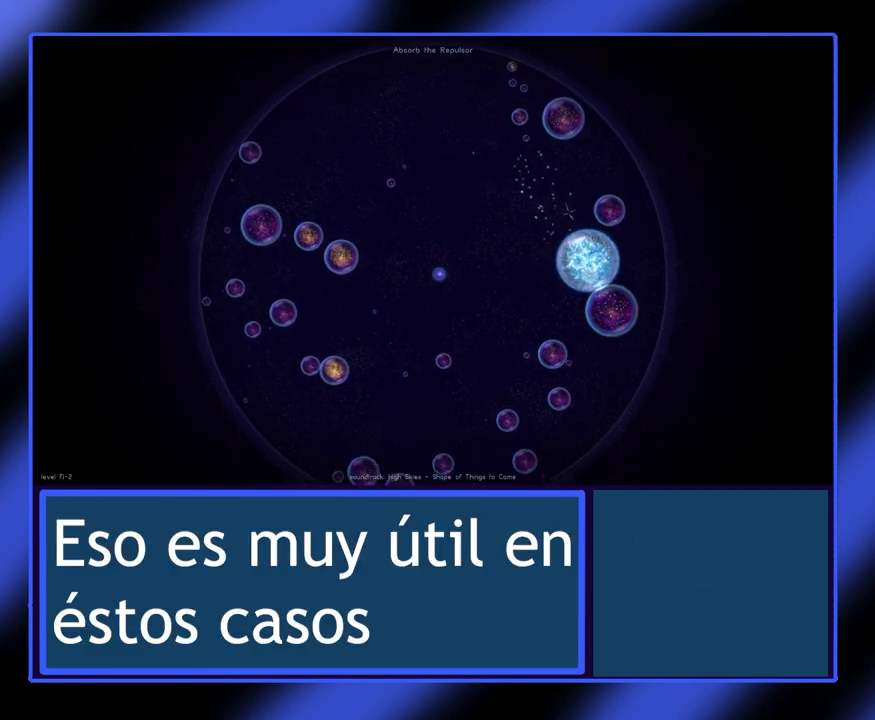
{"keys": [], "mouse": [], "events": []}